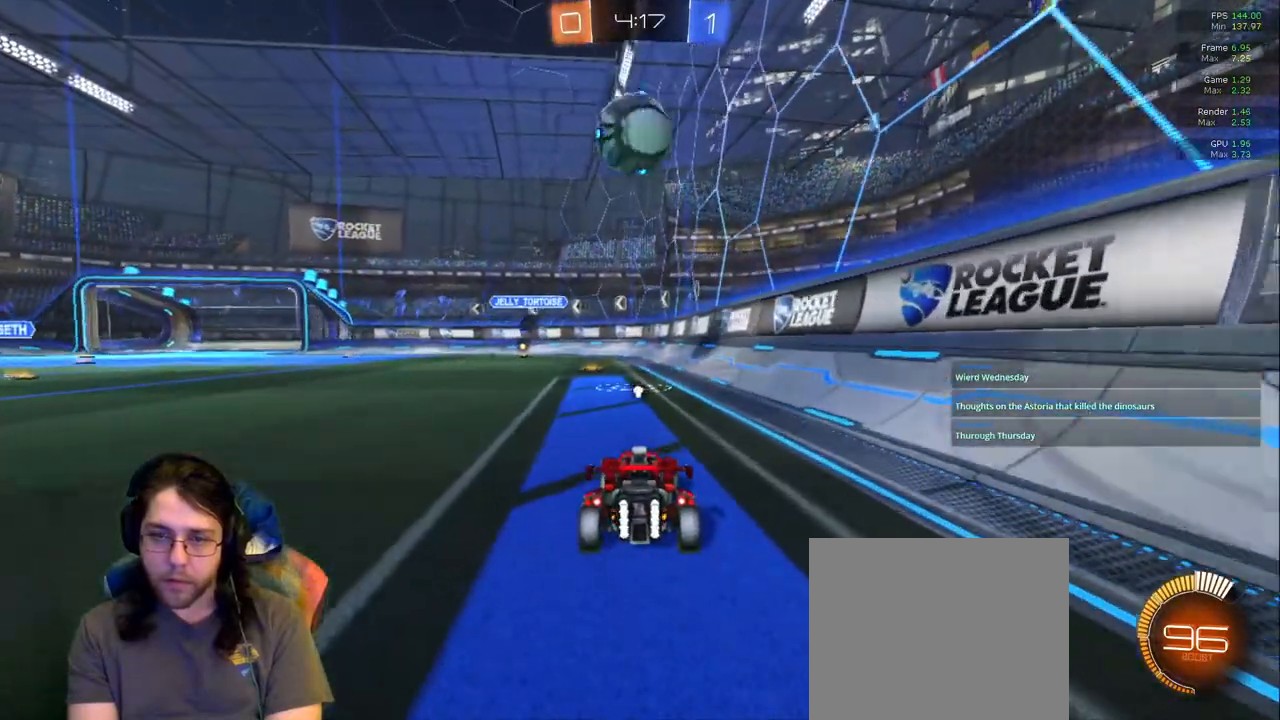
Gameplay with a controller (PlayStation layout); each line is a JSON object with the inputs held at the frame after it. "events" lists button and stick changes between this image and that frame as [ms after this image, input, new state], when the widget could be followed in between. Not read: L3 R2 R3.
{"buttons": [], "left_stick": "center", "right_stick": "center", "events": []}
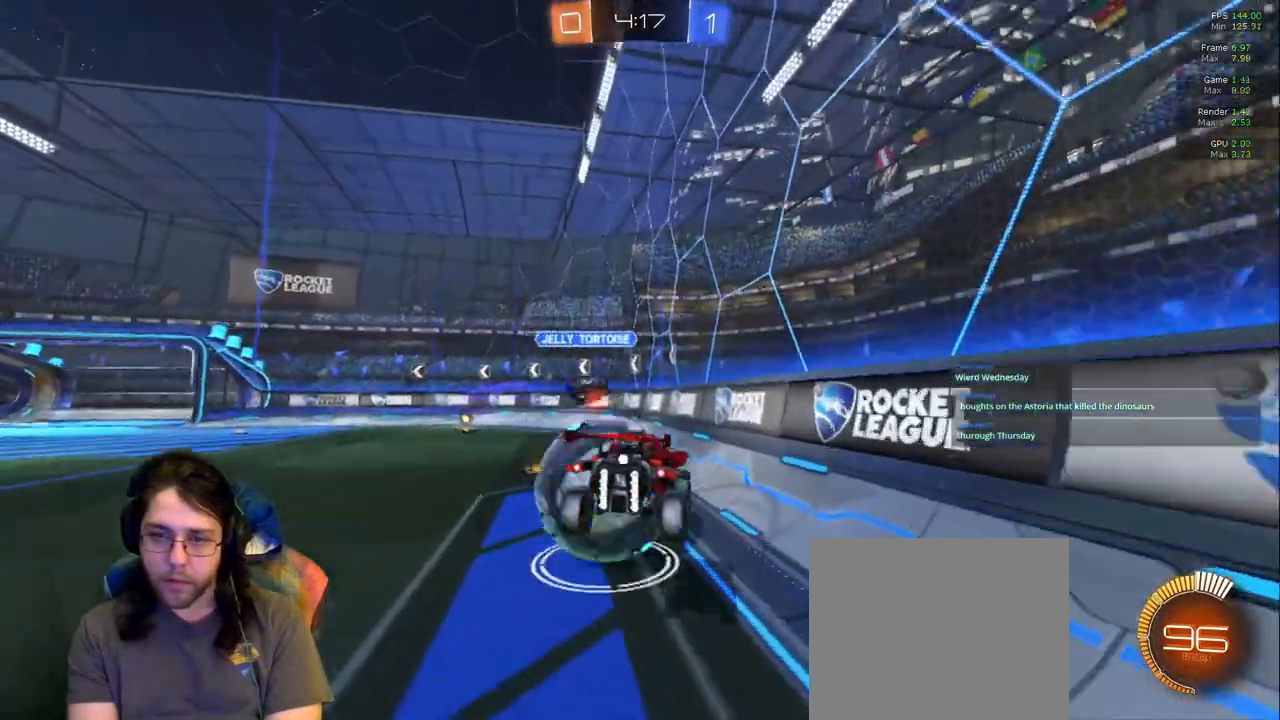
{"buttons": [], "left_stick": "up-left", "right_stick": "center", "events": [[67, "left_stick", "up-left"], [267, "left_stick", "center"], [383, "left_stick", "up-left"]]}
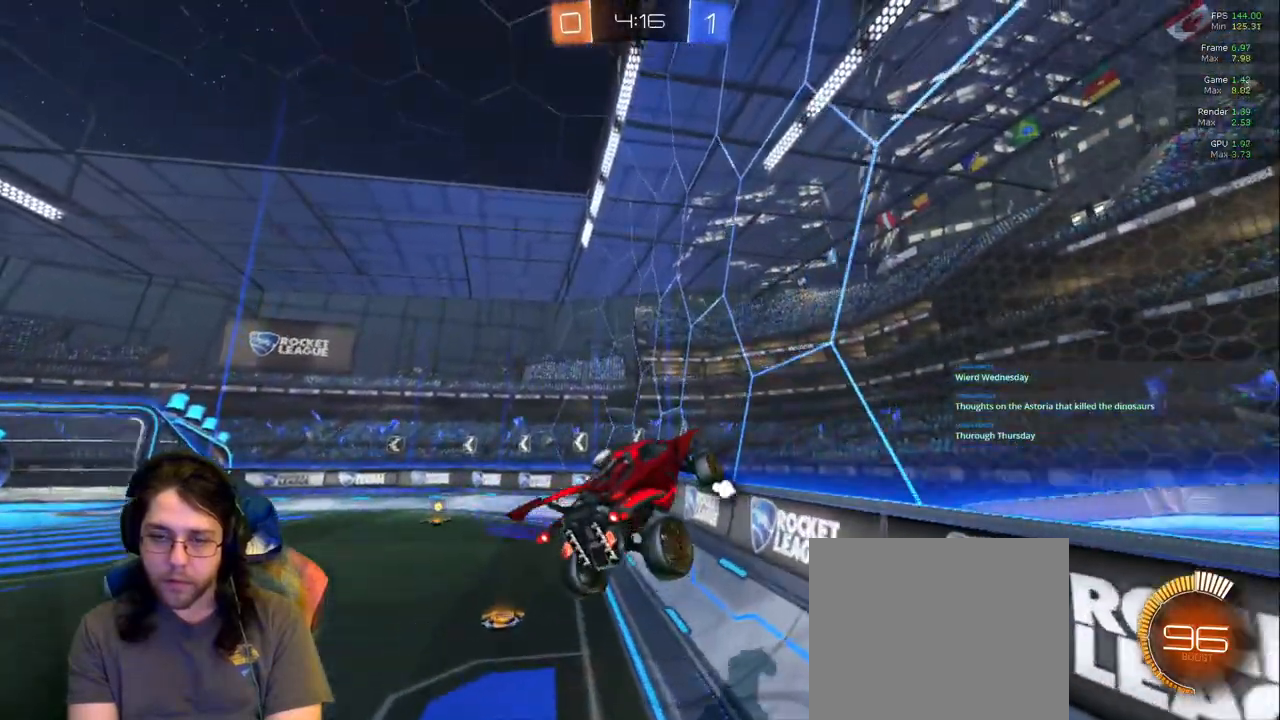
{"buttons": [], "left_stick": "center", "right_stick": "center", "events": [[33, "left_stick", "center"], [83, "TRIANGLE", "down"], [167, "TRIANGLE", "up"], [267, "left_stick", "left"], [450, "left_stick", "center"]]}
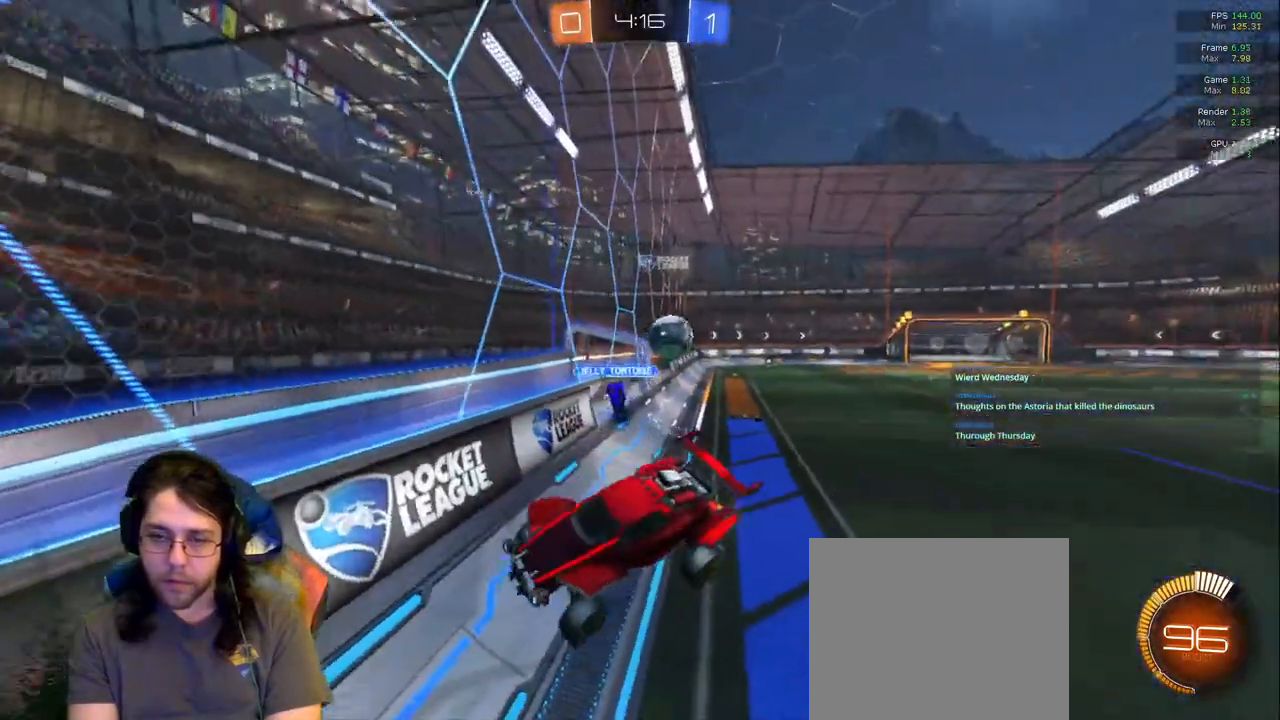
{"buttons": [], "left_stick": "left", "right_stick": "center", "events": [[67, "left_stick", "left"], [150, "R1", "down"], [250, "R1", "up"]]}
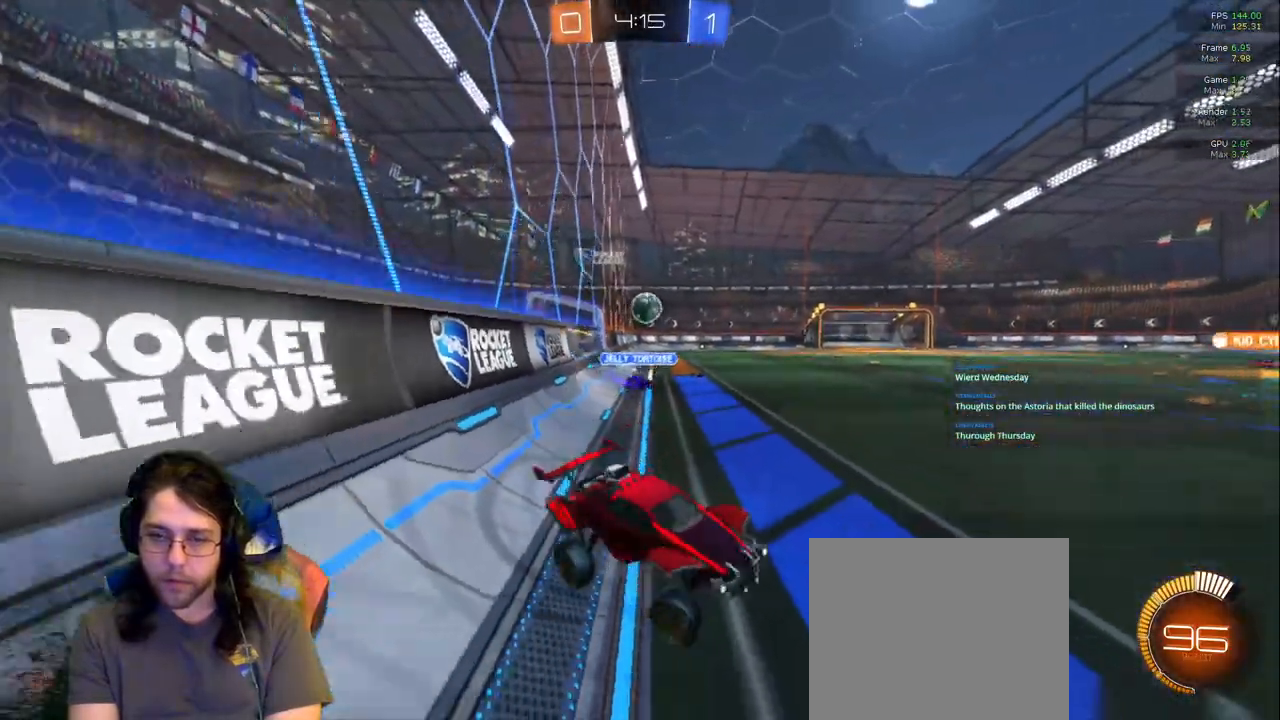
{"buttons": [], "left_stick": "left", "right_stick": "center"}
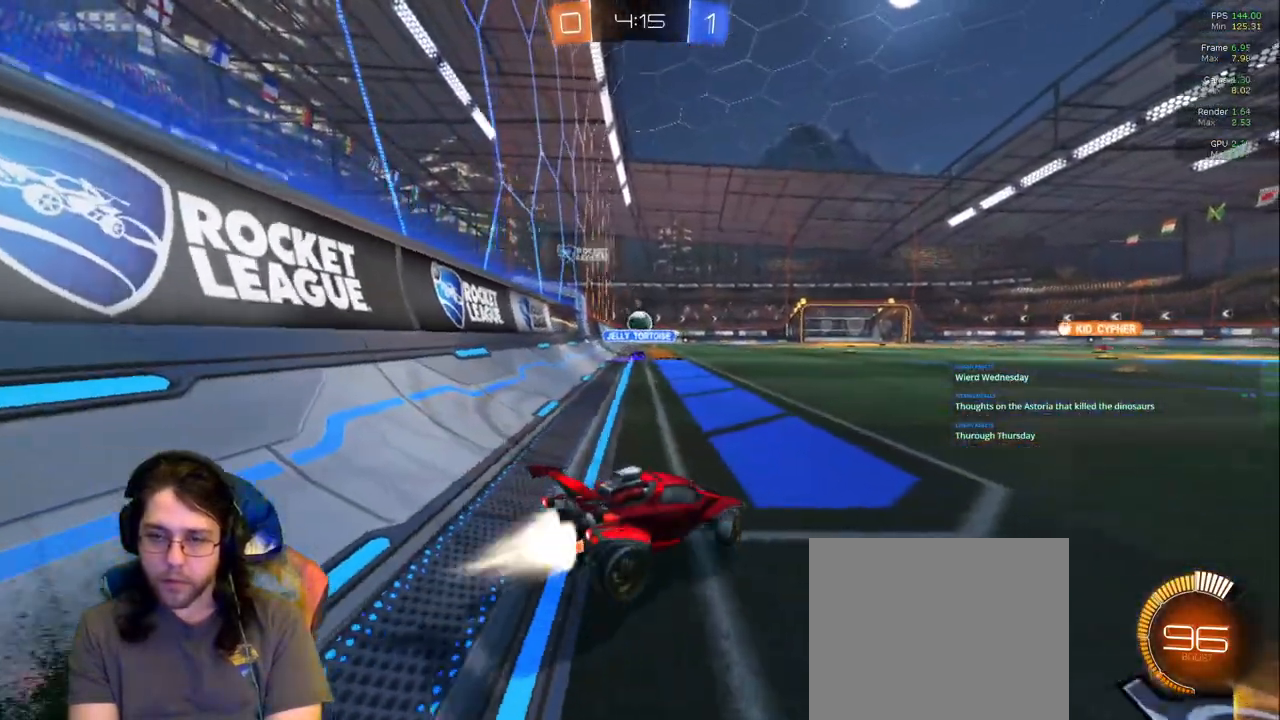
{"buttons": [], "left_stick": "center", "right_stick": "center", "events": [[217, "left_stick", "center"]]}
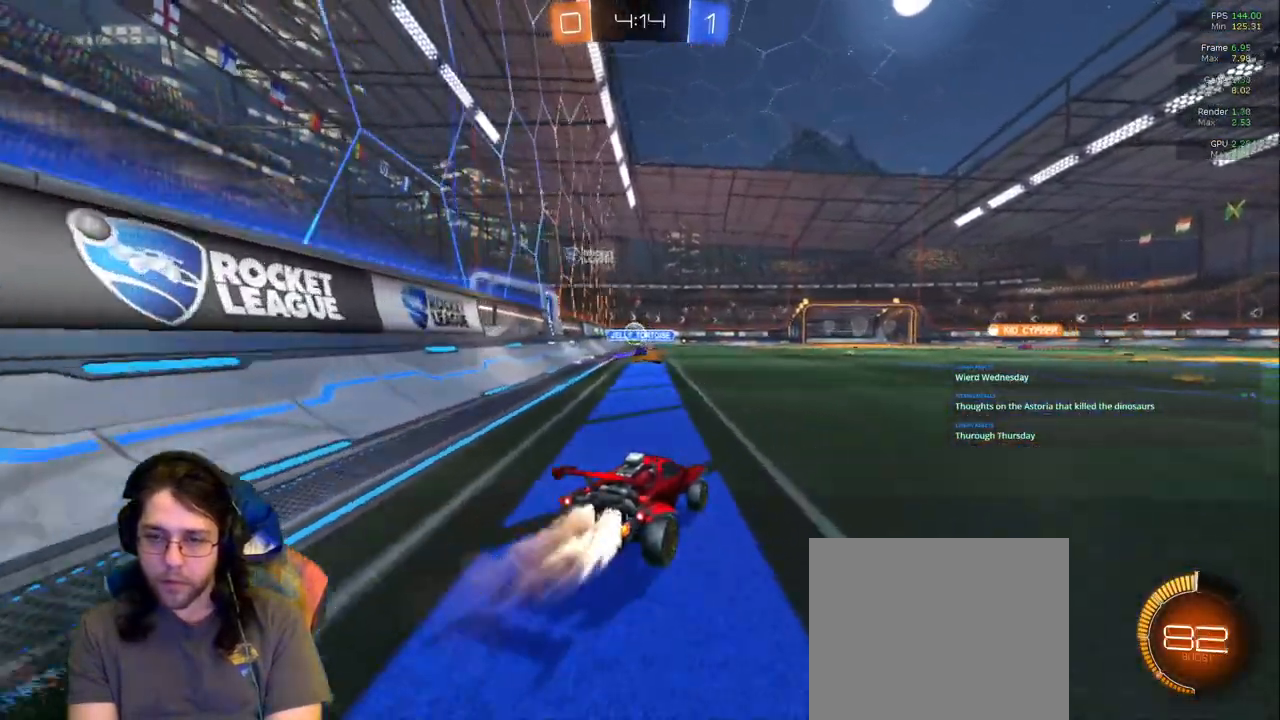
{"buttons": [], "left_stick": "center", "right_stick": "center", "events": [[183, "left_stick", "right"], [350, "left_stick", "center"]]}